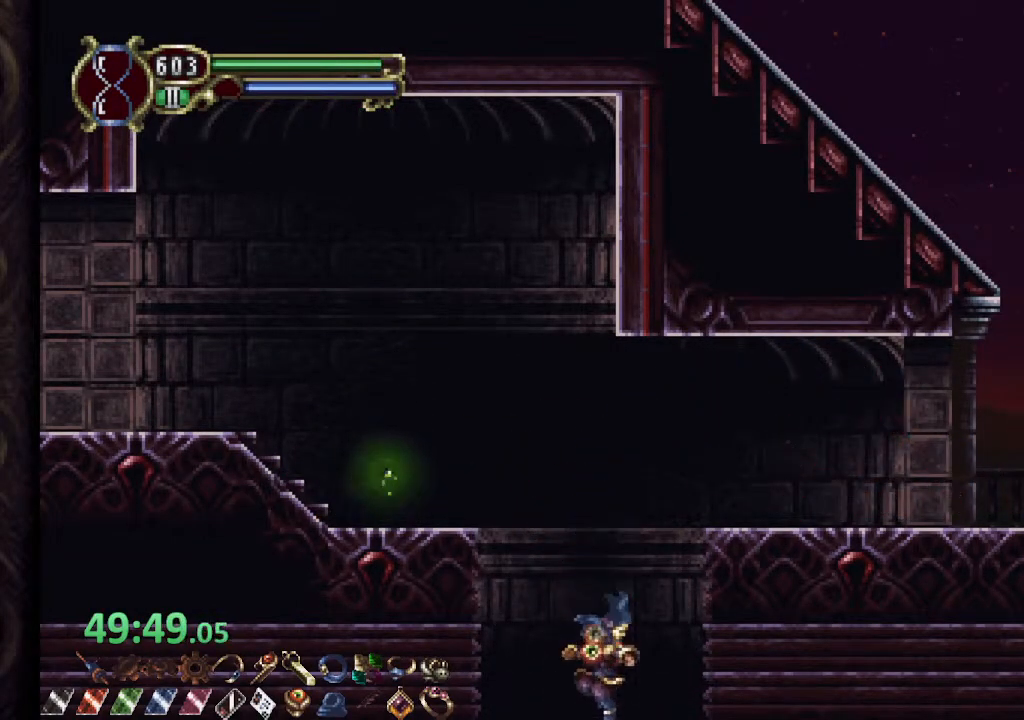
Gameplay with a controller (PlayStation layout); each line is a JSON object with the inputs held at the frame after it. "events" lists button and stick changes between this image and that frame as [ms after this image, input, new state], when the widget could be followed in between.
{"buttons": [], "left_stick": "center", "right_stick": "center", "events": [[33, "left_stick", "center"]]}
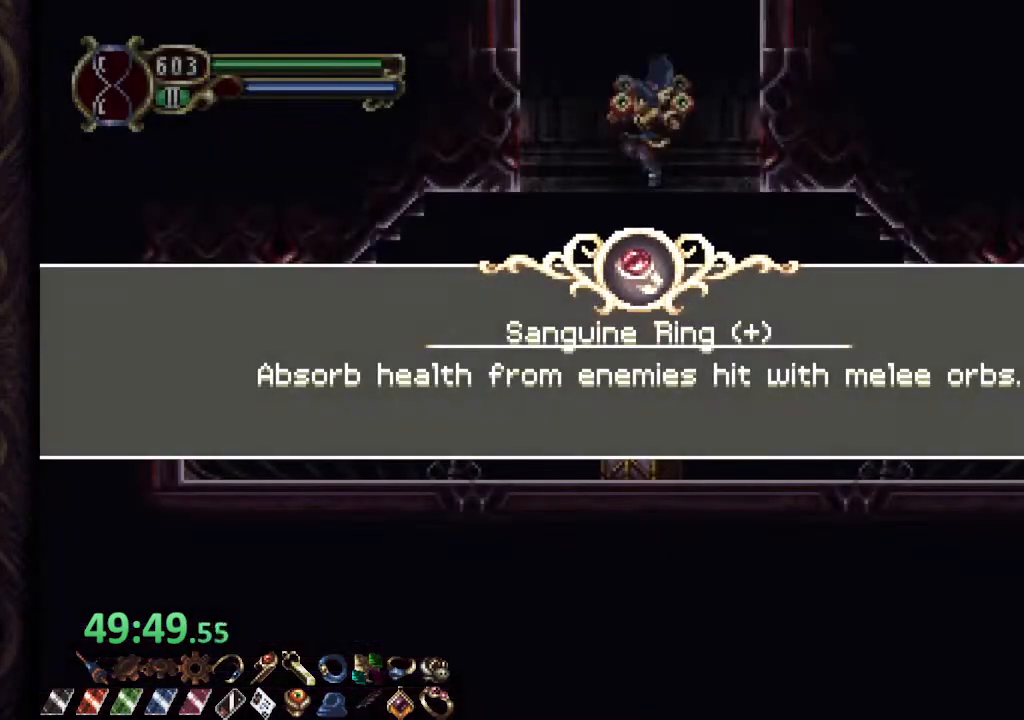
{"buttons": [], "left_stick": "center", "right_stick": "center", "events": [[17, "left_stick", "up"], [317, "CROSS", "down"], [350, "CROSS", "up"], [450, "CROSS", "down"], [500, "CROSS", "up"], [500, "left_stick", "center"]]}
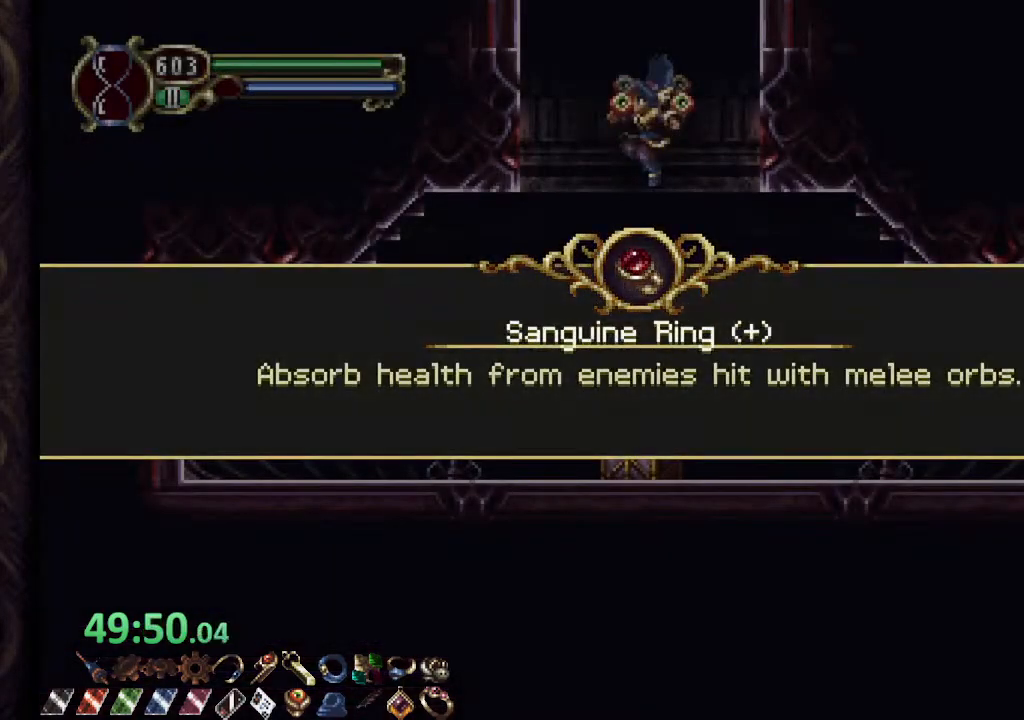
{"buttons": [], "left_stick": "center", "right_stick": "center", "events": [[100, "CROSS", "down"], [150, "CROSS", "up"], [217, "CROSS", "down"], [283, "CROSS", "up"]]}
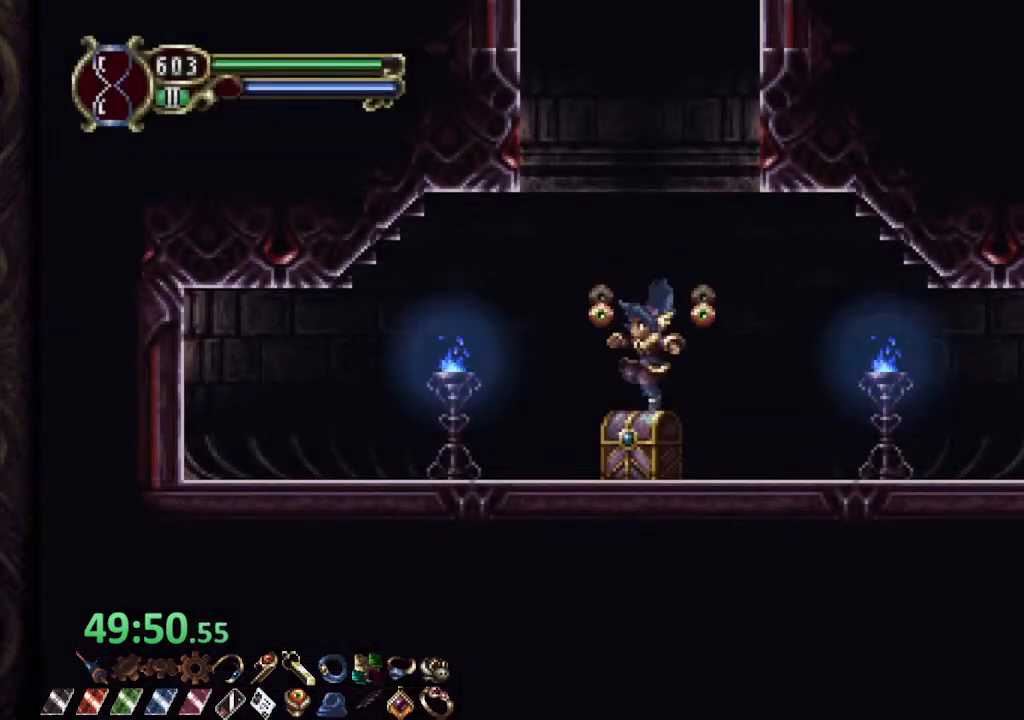
{"buttons": ["CROSS"], "left_stick": "center", "right_stick": "center", "events": [[100, "left_stick", "up"], [133, "CROSS", "down"], [200, "left_stick", "center"]]}
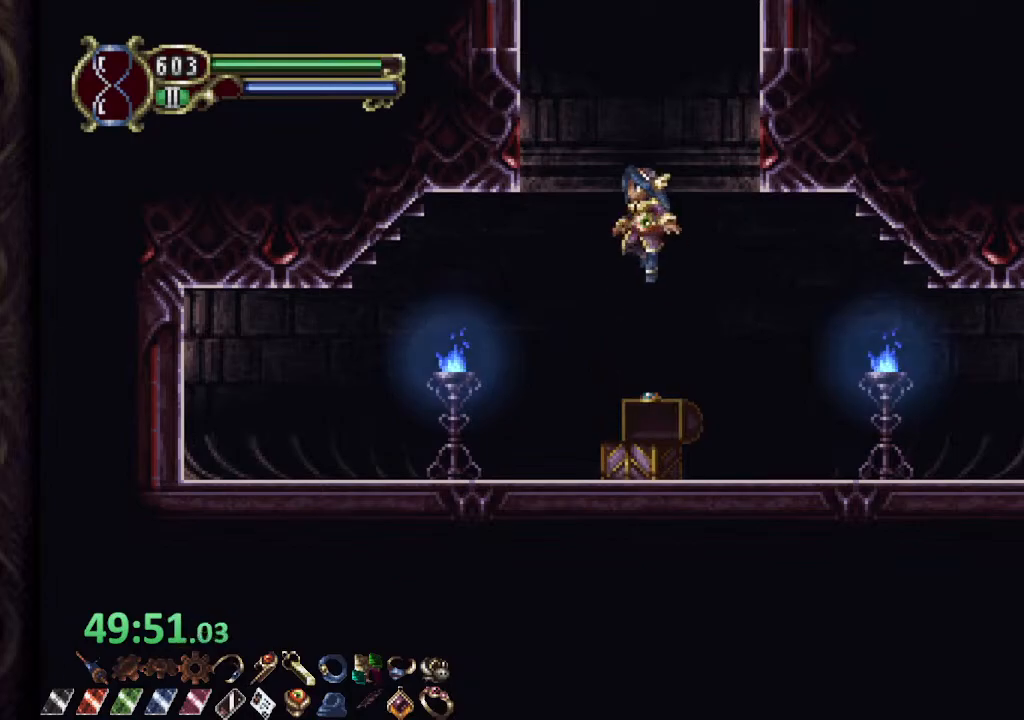
{"buttons": [], "left_stick": "center", "right_stick": "center", "events": [[17, "CROSS", "up"]]}
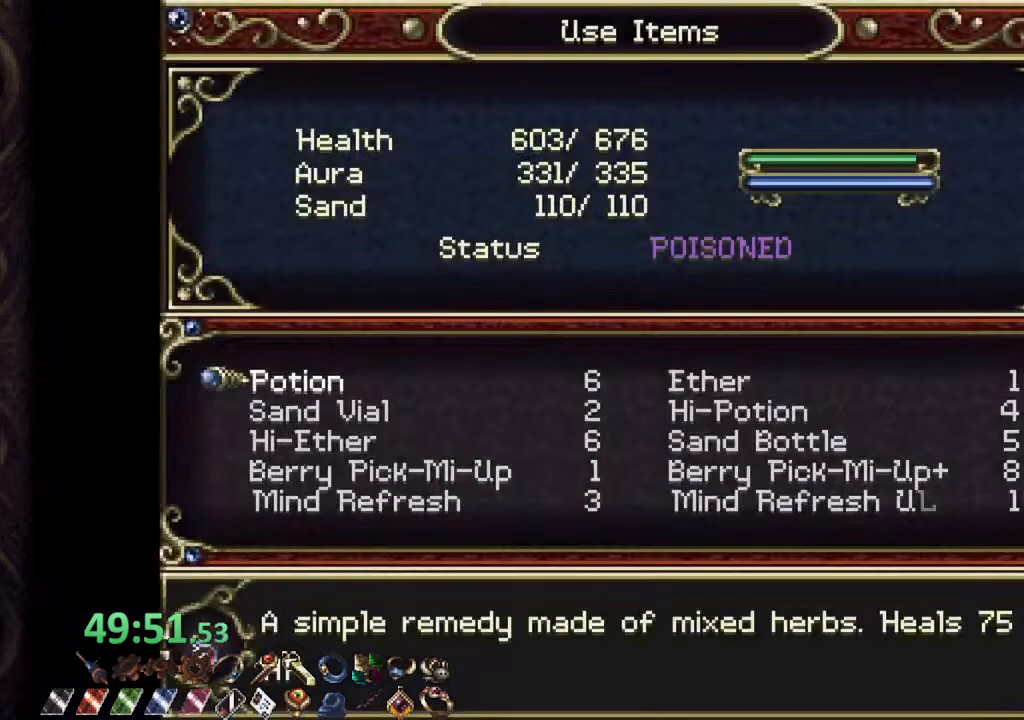
{"buttons": [], "left_stick": "center", "right_stick": "center", "events": []}
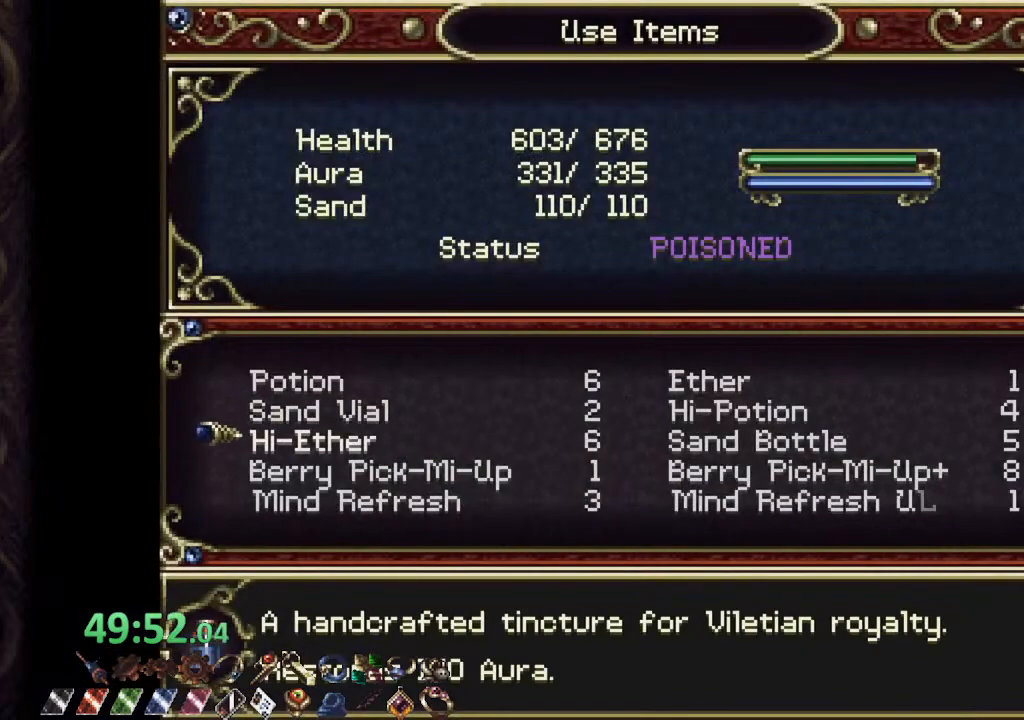
{"buttons": [], "left_stick": "down", "right_stick": "center", "events": [[283, "left_stick", "down"], [383, "left_stick", "center"], [450, "left_stick", "down"]]}
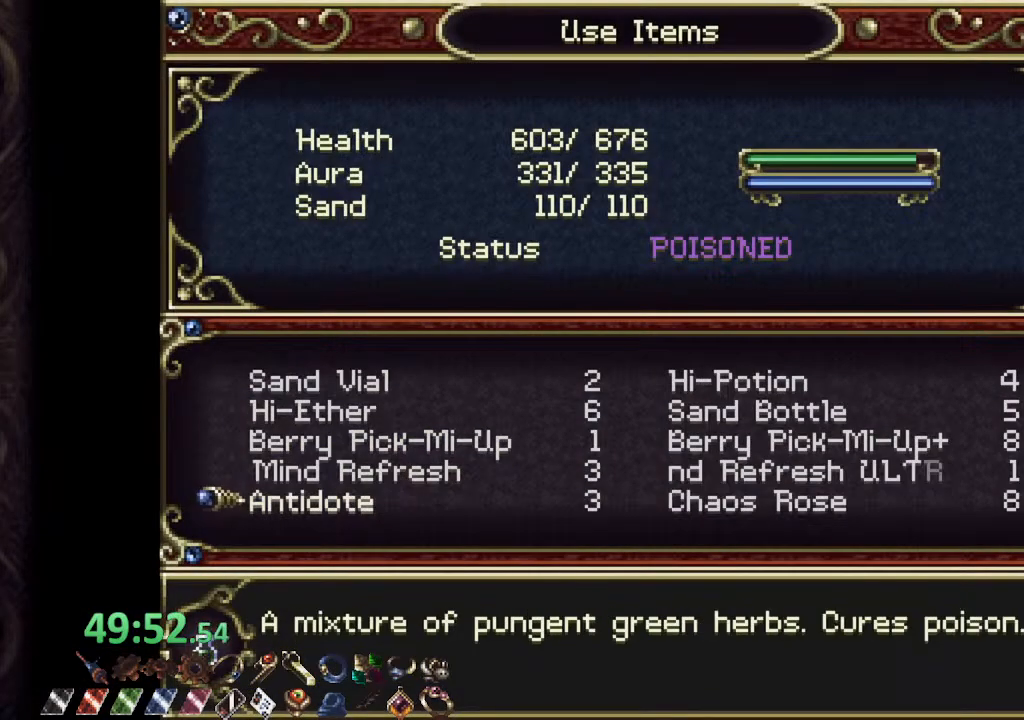
{"buttons": [], "left_stick": "center", "right_stick": "center", "events": [[200, "left_stick", "center"], [367, "left_stick", "down"], [467, "left_stick", "center"]]}
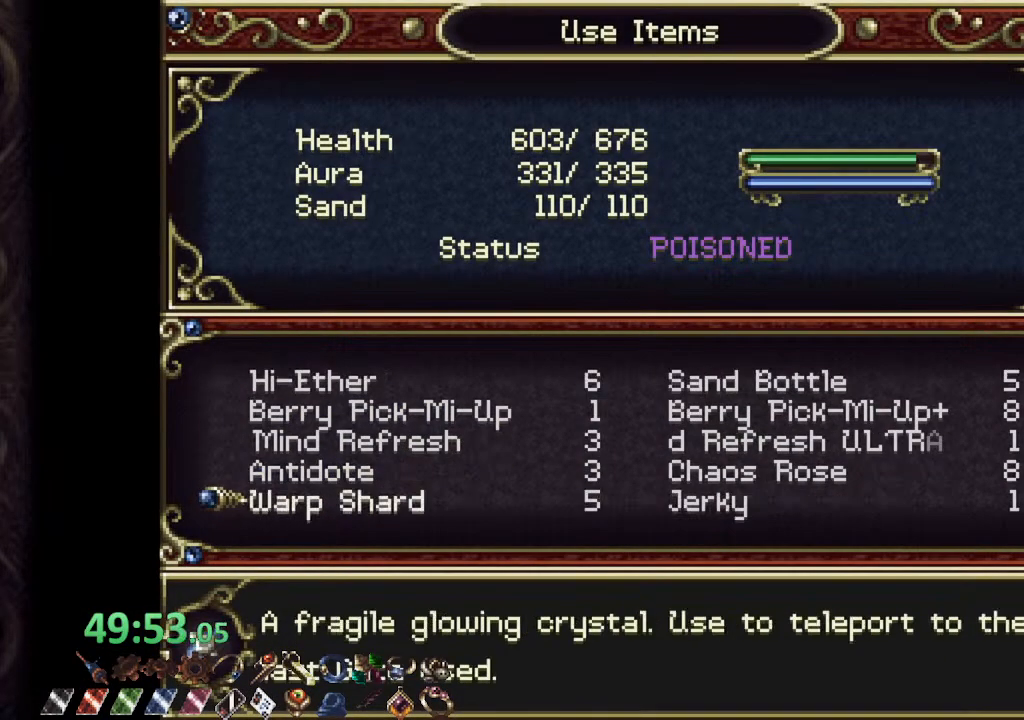
{"buttons": [], "left_stick": "up", "right_stick": "center", "events": [[200, "left_stick", "down"], [267, "left_stick", "center"], [450, "left_stick", "up"]]}
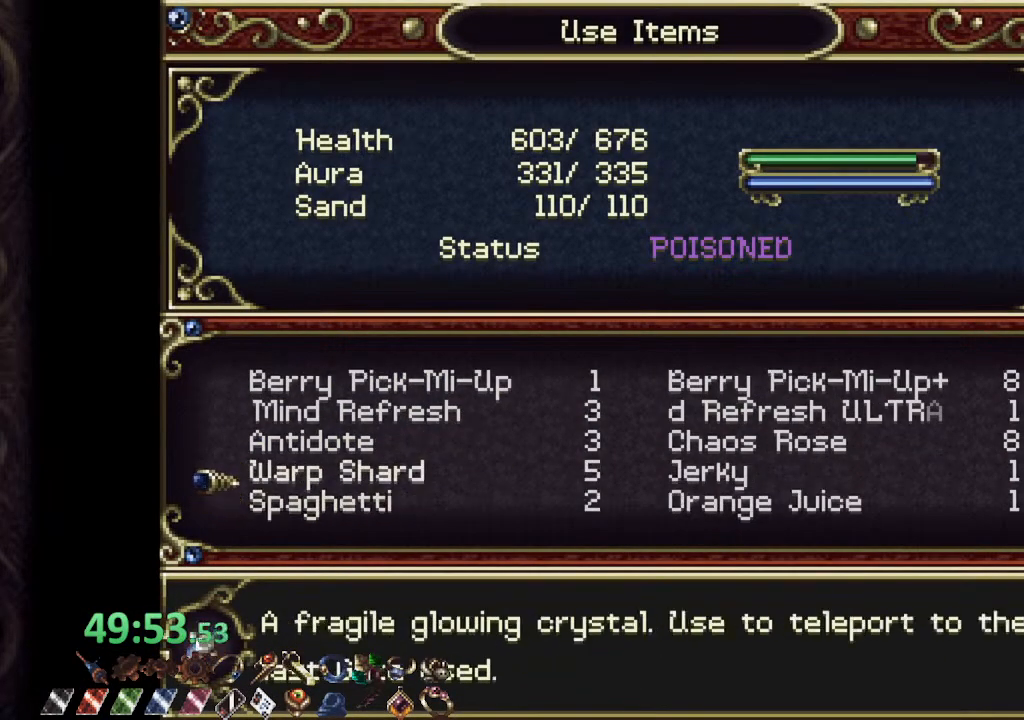
{"buttons": [], "left_stick": "center", "right_stick": "center", "events": [[17, "left_stick", "center"], [50, "CROSS", "down"], [83, "CROSS", "up"], [167, "CROSS", "down"], [217, "CROSS", "up"]]}
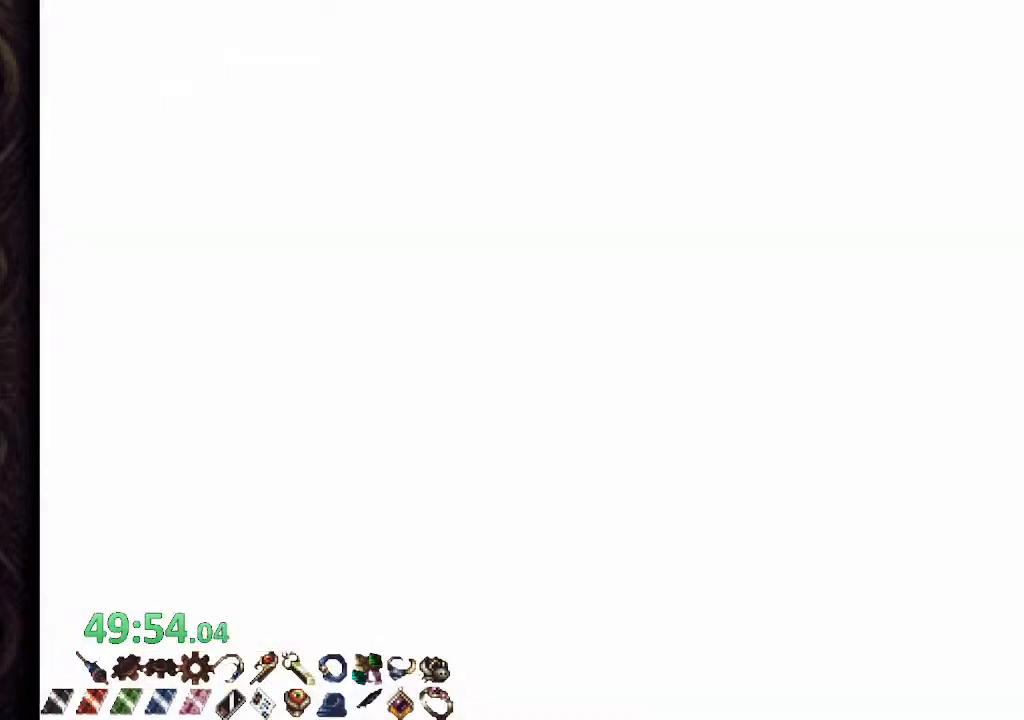
{"buttons": [], "left_stick": "center", "right_stick": "center", "events": [[350, "right_stick", "down"], [433, "right_stick", "center"]]}
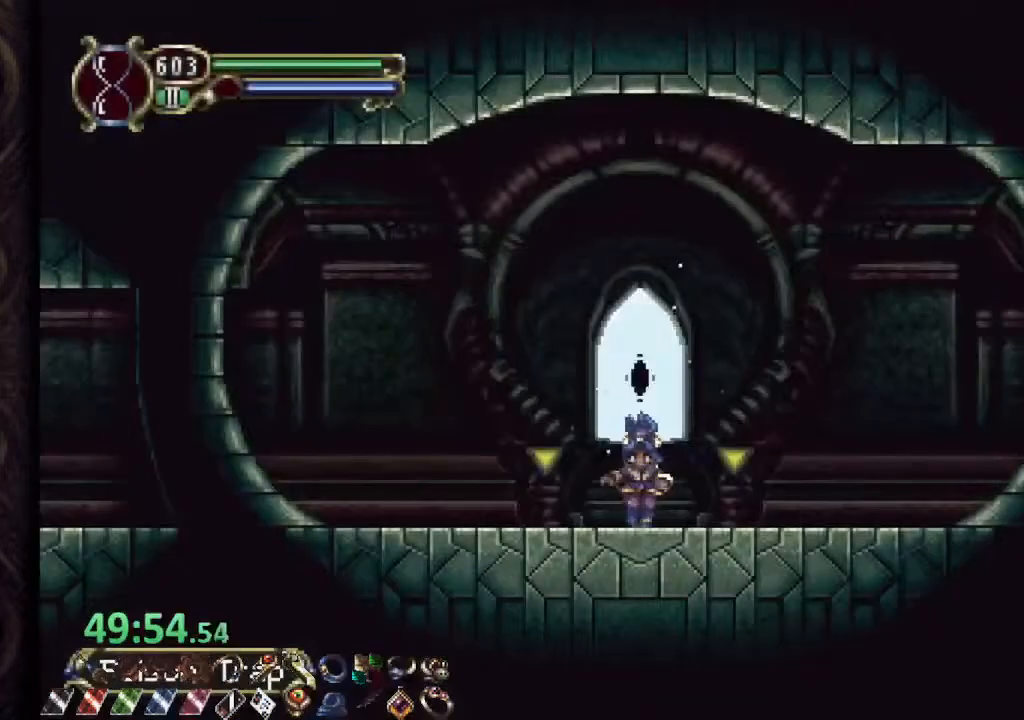
{"buttons": [], "left_stick": "center", "right_stick": "center", "events": []}
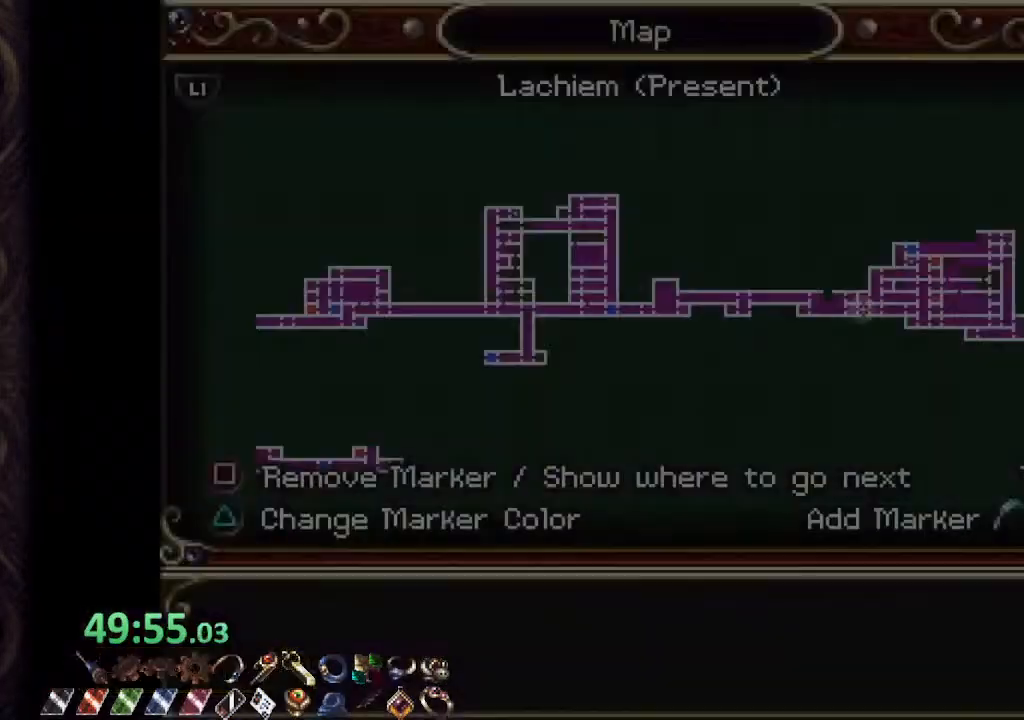
{"buttons": ["SQUARE"], "left_stick": "left", "right_stick": "center", "events": [[50, "SQUARE", "down"], [367, "left_stick", "left"]]}
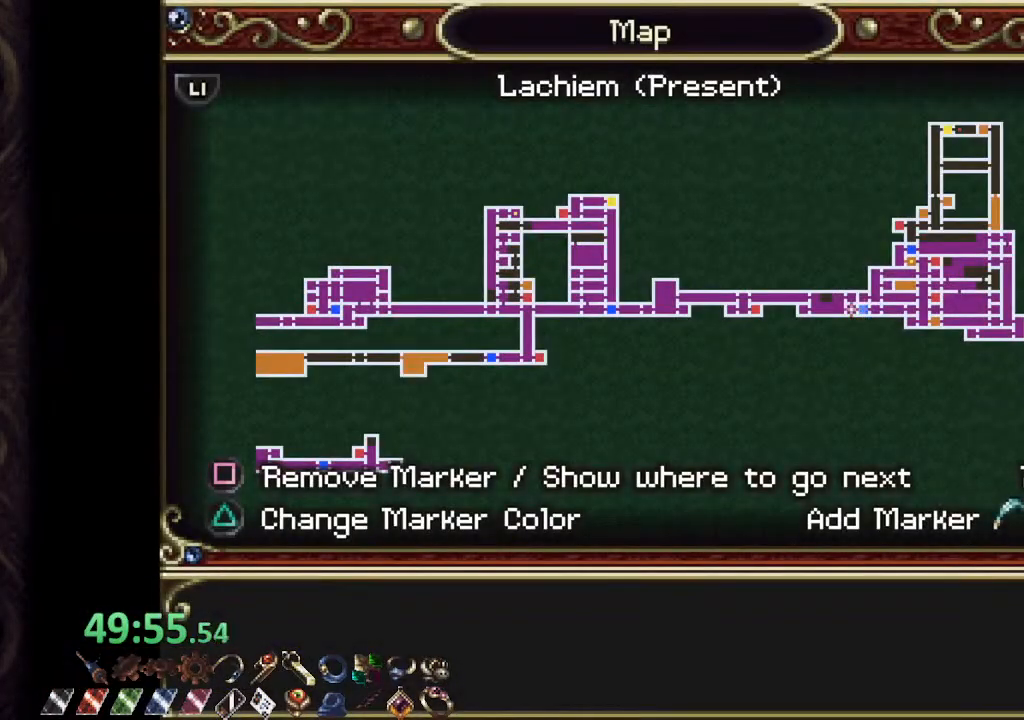
{"buttons": ["SQUARE"], "left_stick": "down-right", "right_stick": "center", "events": [[450, "left_stick", "down-right"]]}
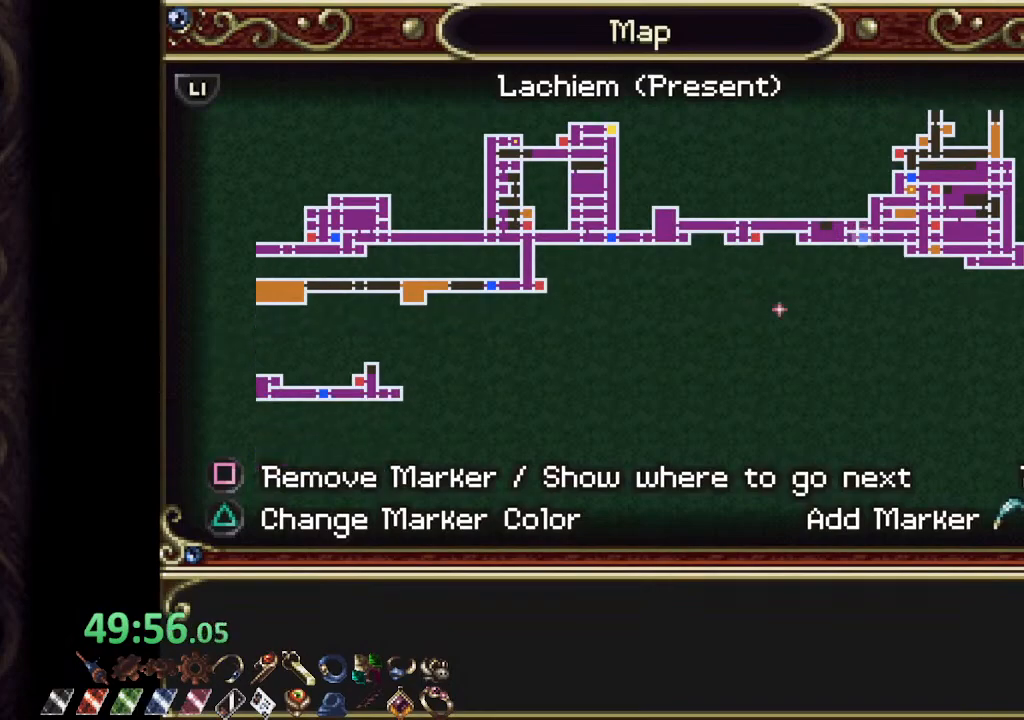
{"buttons": [], "left_stick": "center", "right_stick": "center", "events": [[17, "left_stick", "right"], [167, "SQUARE", "up"], [183, "left_stick", "up-right"], [283, "CIRCLE", "down"], [317, "left_stick", "center"], [350, "CIRCLE", "up"]]}
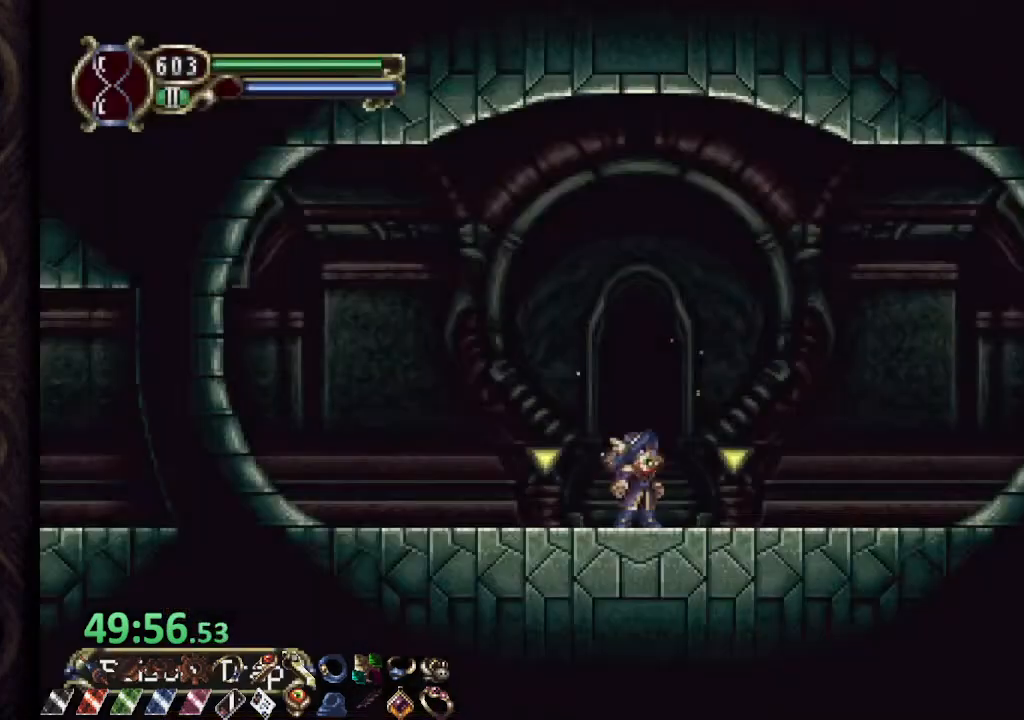
{"buttons": [], "left_stick": "up", "right_stick": "center", "events": [[167, "left_stick", "up"], [250, "left_stick", "center"], [450, "left_stick", "up"]]}
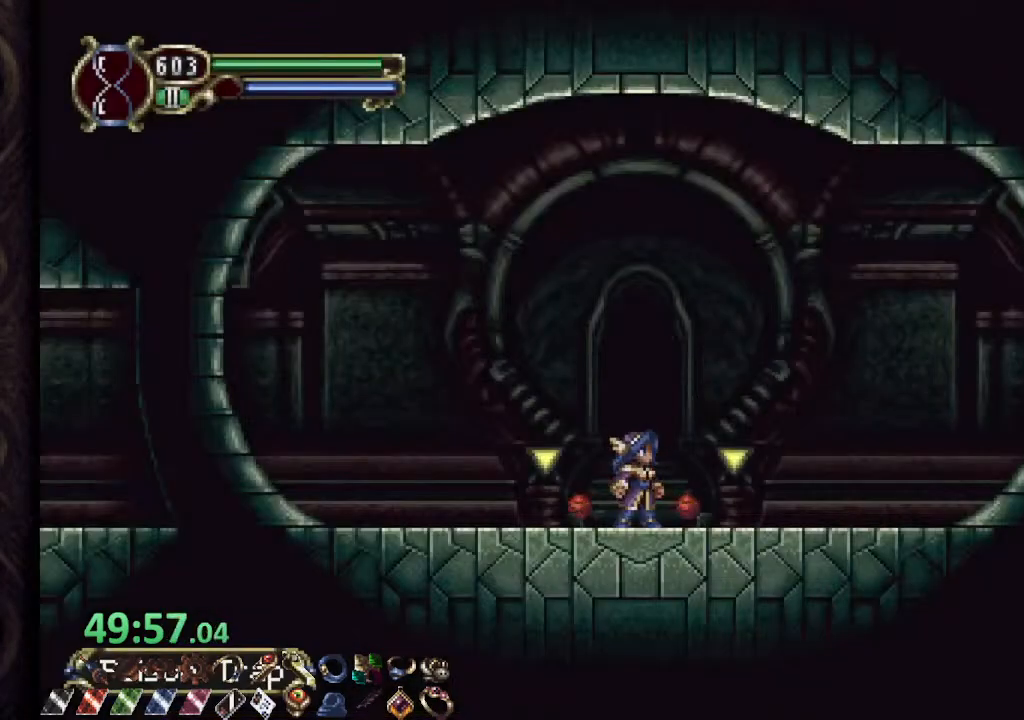
{"buttons": [], "left_stick": "center", "right_stick": "center", "events": [[17, "left_stick", "center"], [283, "left_stick", "up"], [367, "left_stick", "center"]]}
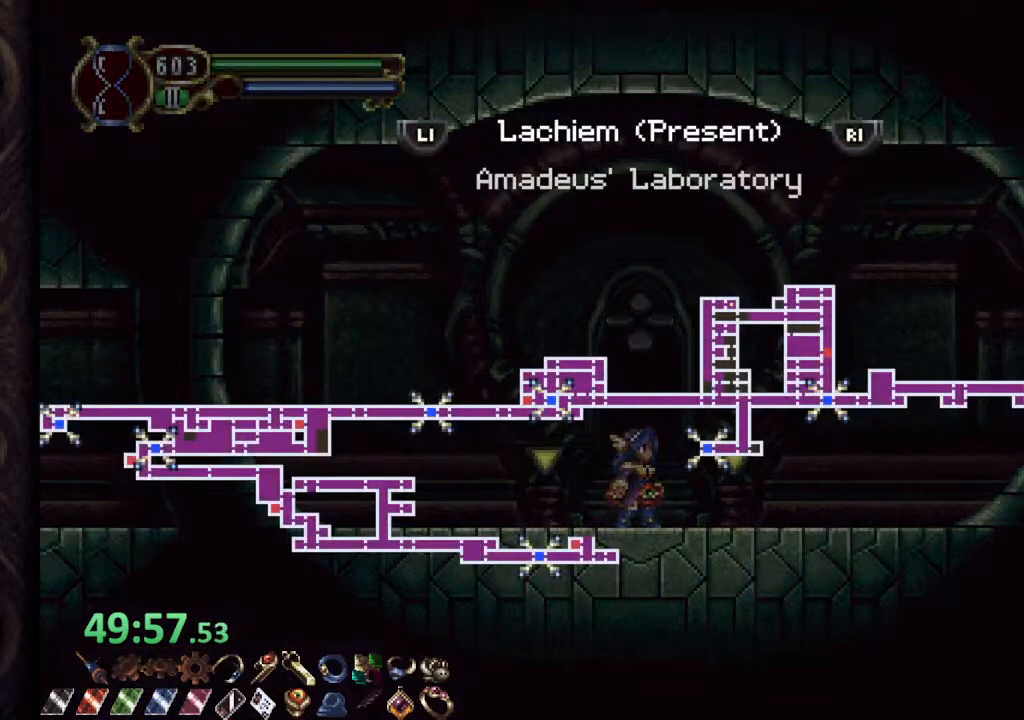
{"buttons": [], "left_stick": "center", "right_stick": "center", "events": [[233, "left_stick", "right"], [317, "left_stick", "center"]]}
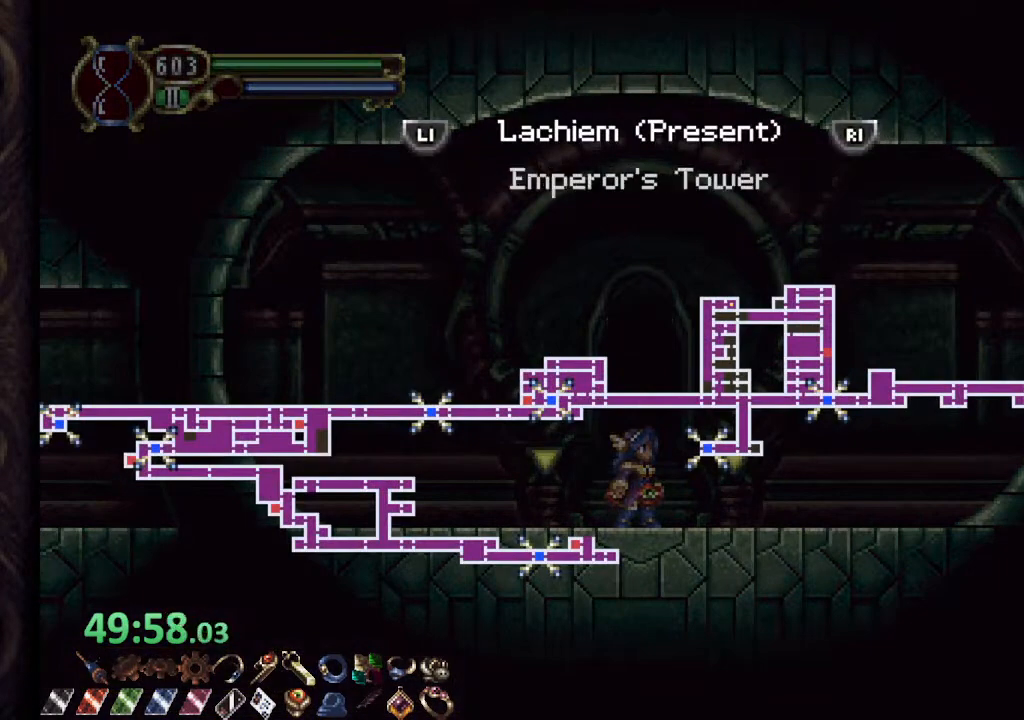
{"buttons": [], "left_stick": "center", "right_stick": "center", "events": [[317, "left_stick", "up-left"], [417, "left_stick", "center"]]}
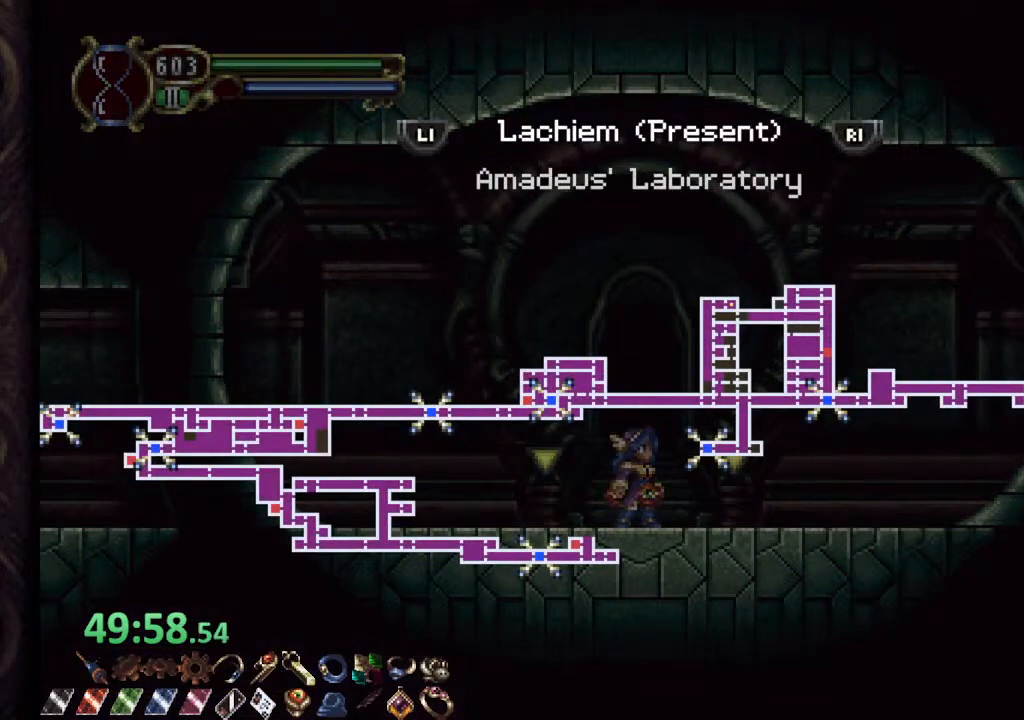
{"buttons": [], "left_stick": "up-left", "right_stick": "center", "events": [[117, "left_stick", "up-left"], [217, "left_stick", "center"], [417, "left_stick", "up-left"]]}
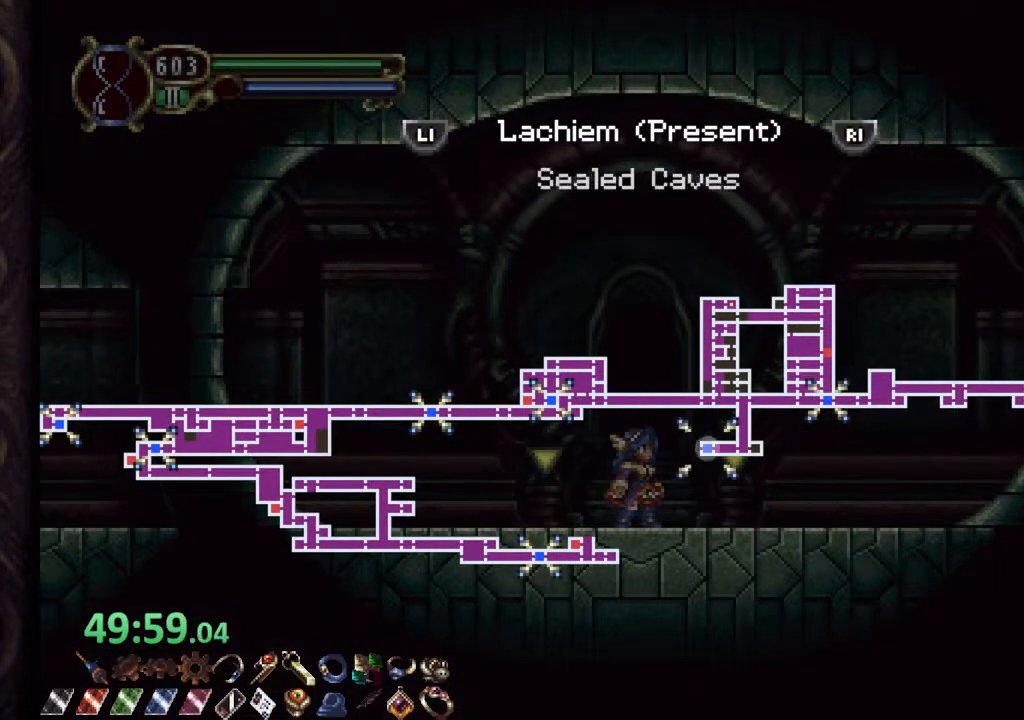
{"buttons": [], "left_stick": "center", "right_stick": "center", "events": [[33, "left_stick", "center"]]}
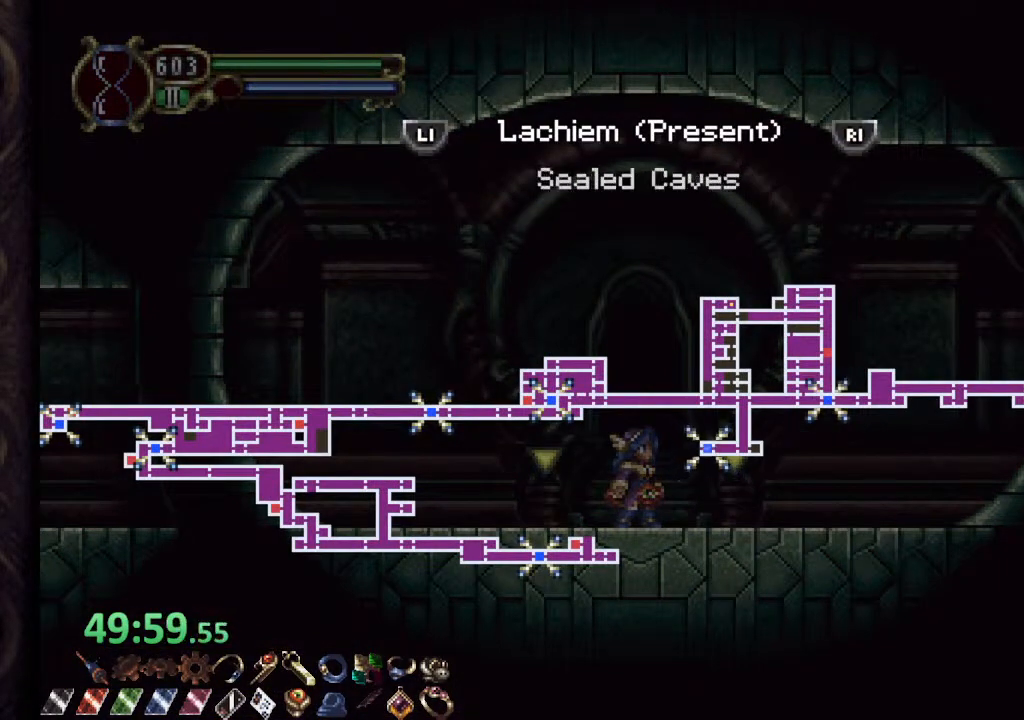
{"buttons": [], "left_stick": "center", "right_stick": "center", "events": [[200, "CROSS", "down"], [250, "CROSS", "up"]]}
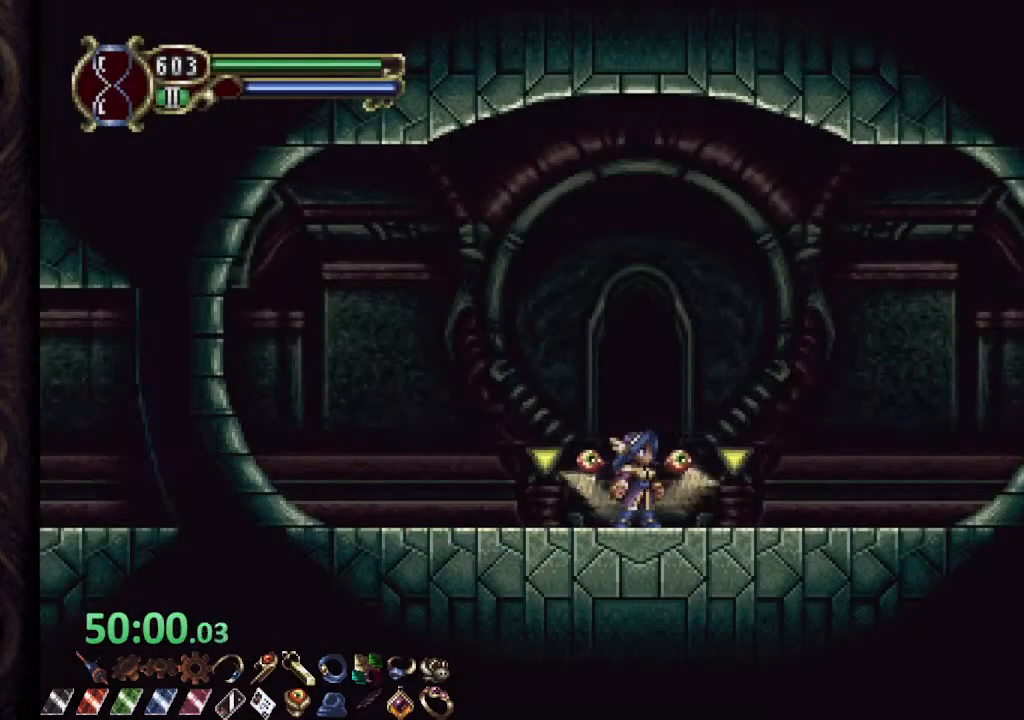
{"buttons": [], "left_stick": "center", "right_stick": "center", "events": []}
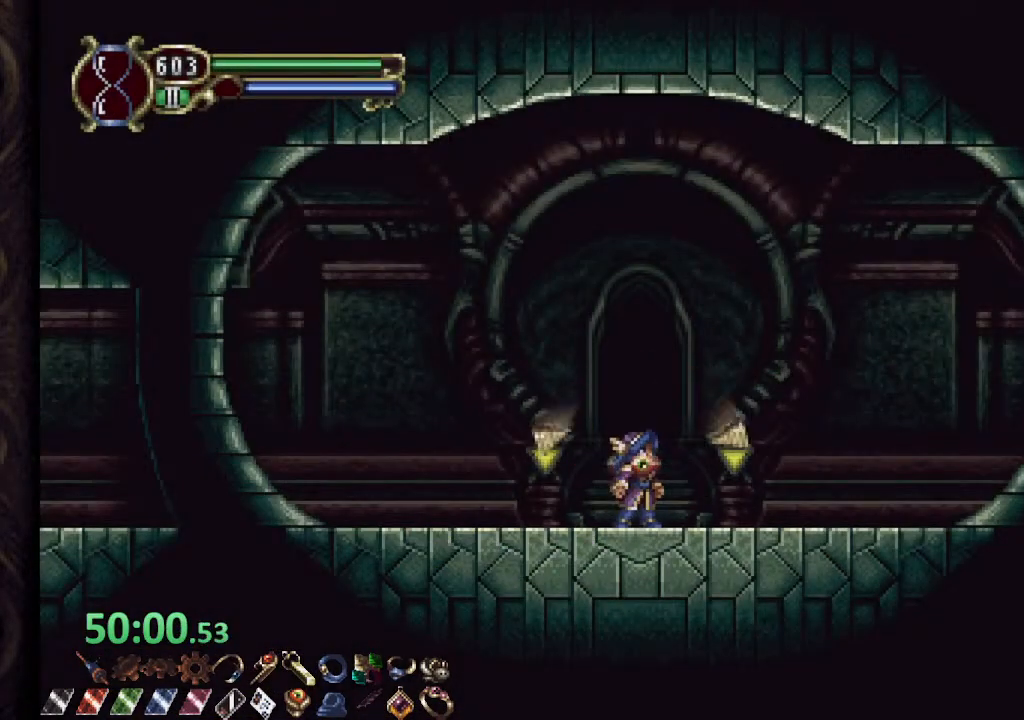
{"buttons": [], "left_stick": "center", "right_stick": "center", "events": []}
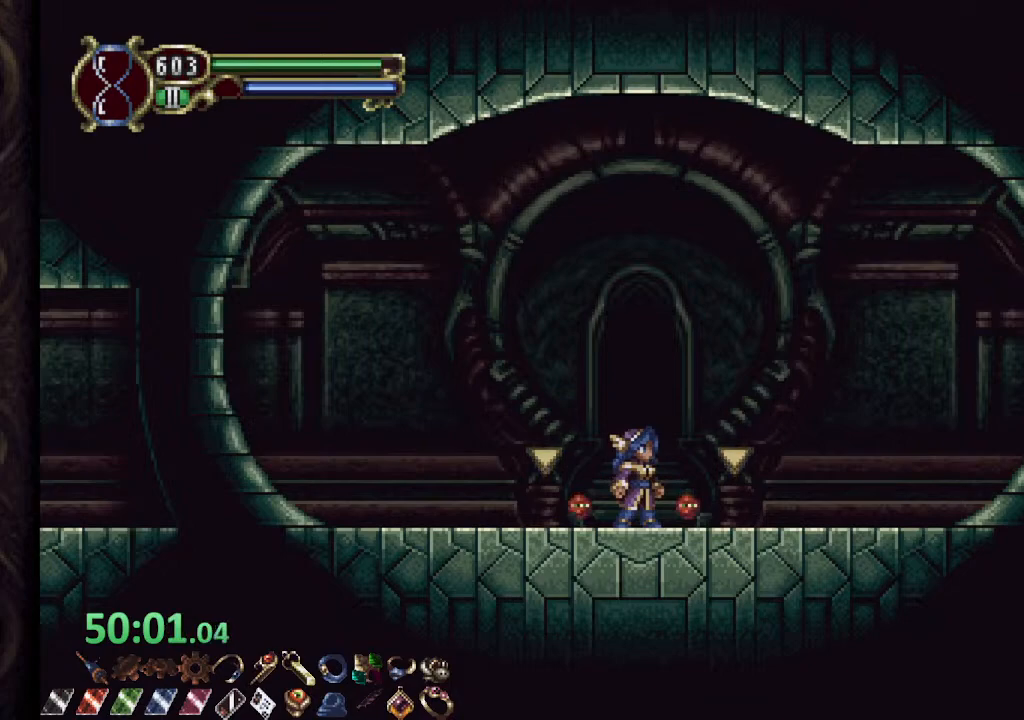
{"buttons": ["R1"], "left_stick": "left", "right_stick": "center", "events": [[183, "left_stick", "left"], [267, "R1", "down"]]}
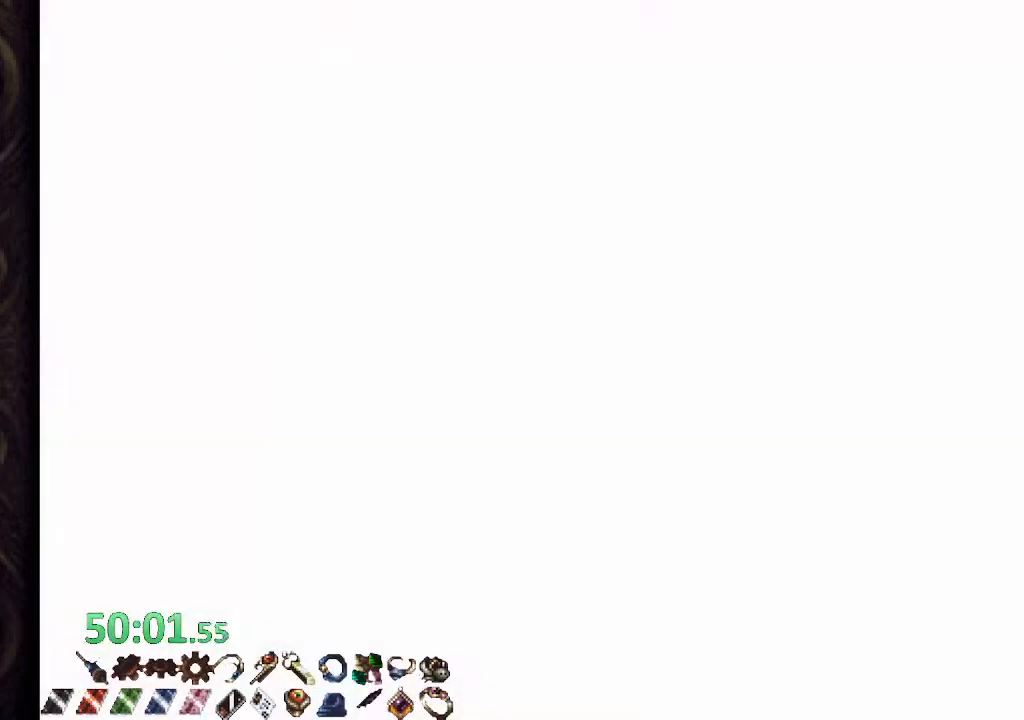
{"buttons": ["R1"], "left_stick": "left", "right_stick": "center", "events": []}
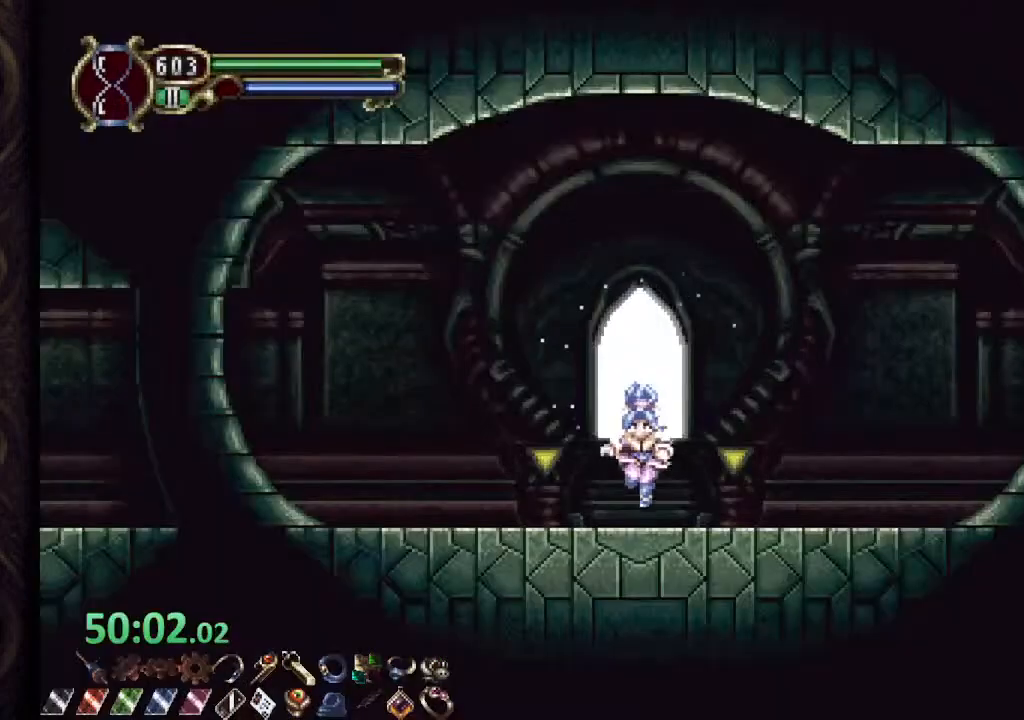
{"buttons": ["R1"], "left_stick": "left", "right_stick": "center", "events": []}
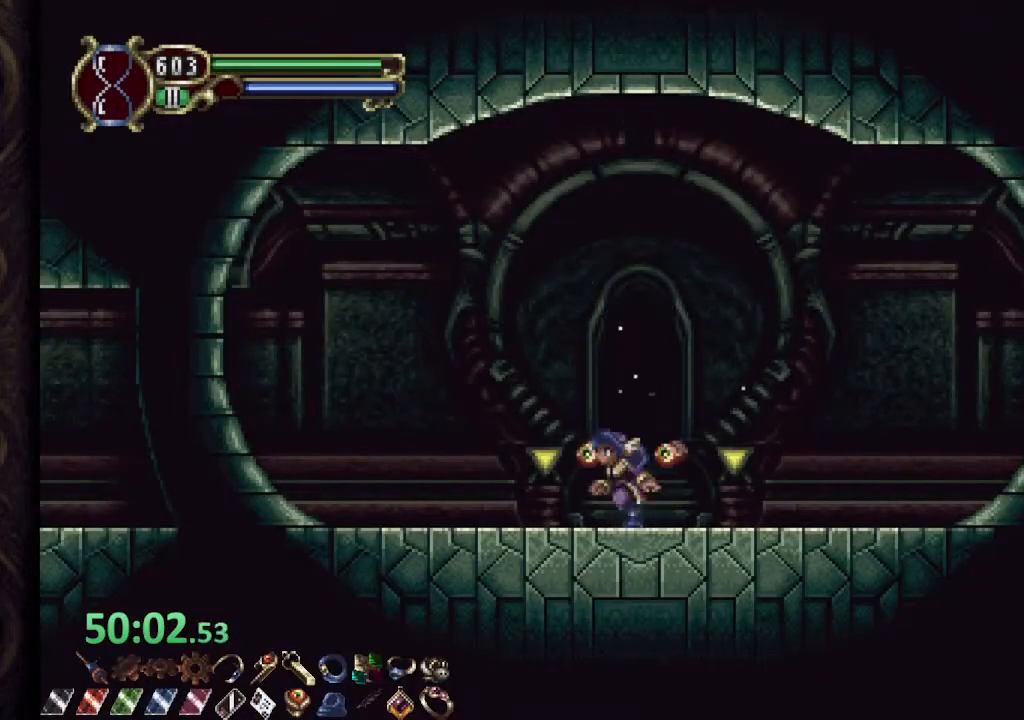
{"buttons": ["L2", "R1"], "left_stick": "left", "right_stick": "center", "events": [[167, "L2", "down"], [350, "L2", "up"], [500, "L2", "down"]]}
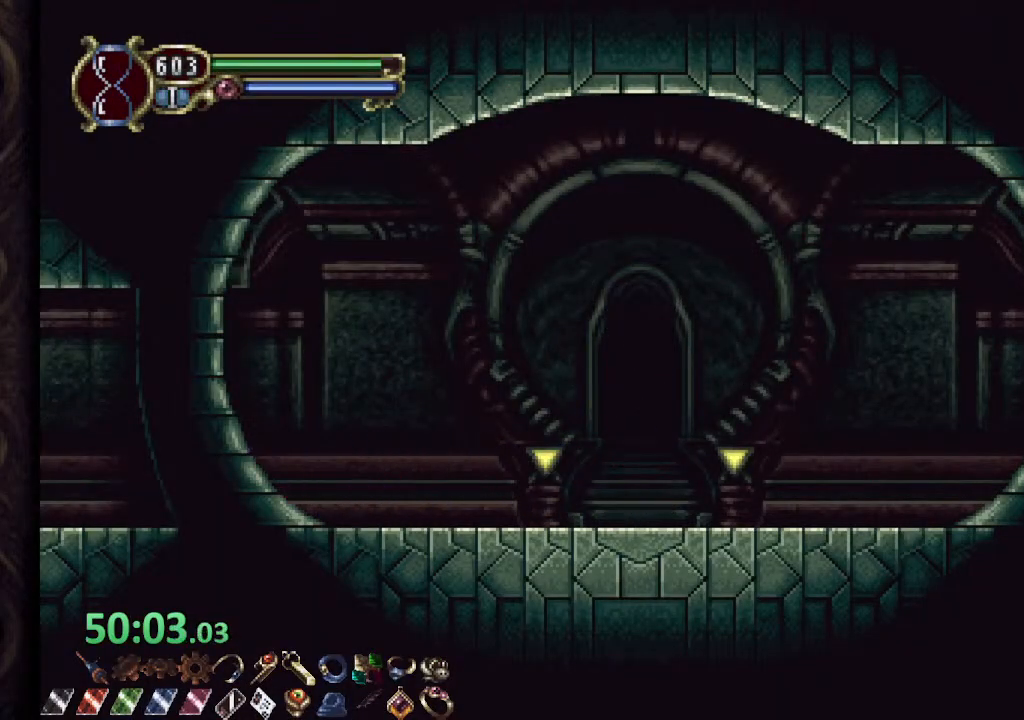
{"buttons": ["R1"], "left_stick": "center", "right_stick": "center", "events": [[150, "L2", "up"], [267, "left_stick", "center"]]}
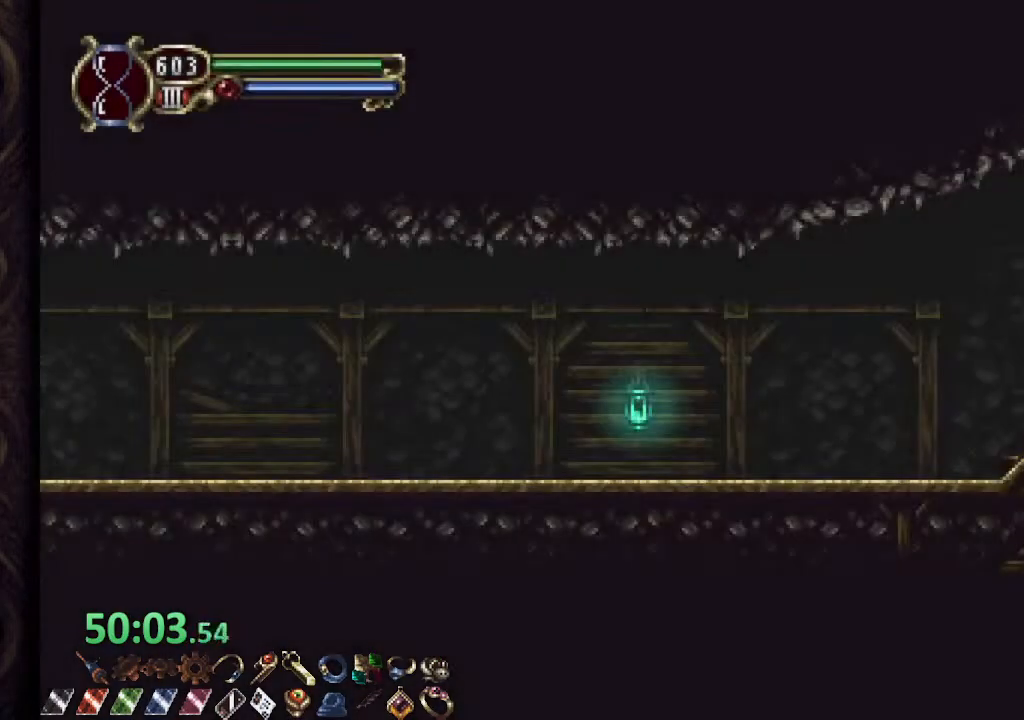
{"buttons": ["R1"], "left_stick": "center", "right_stick": "center", "events": []}